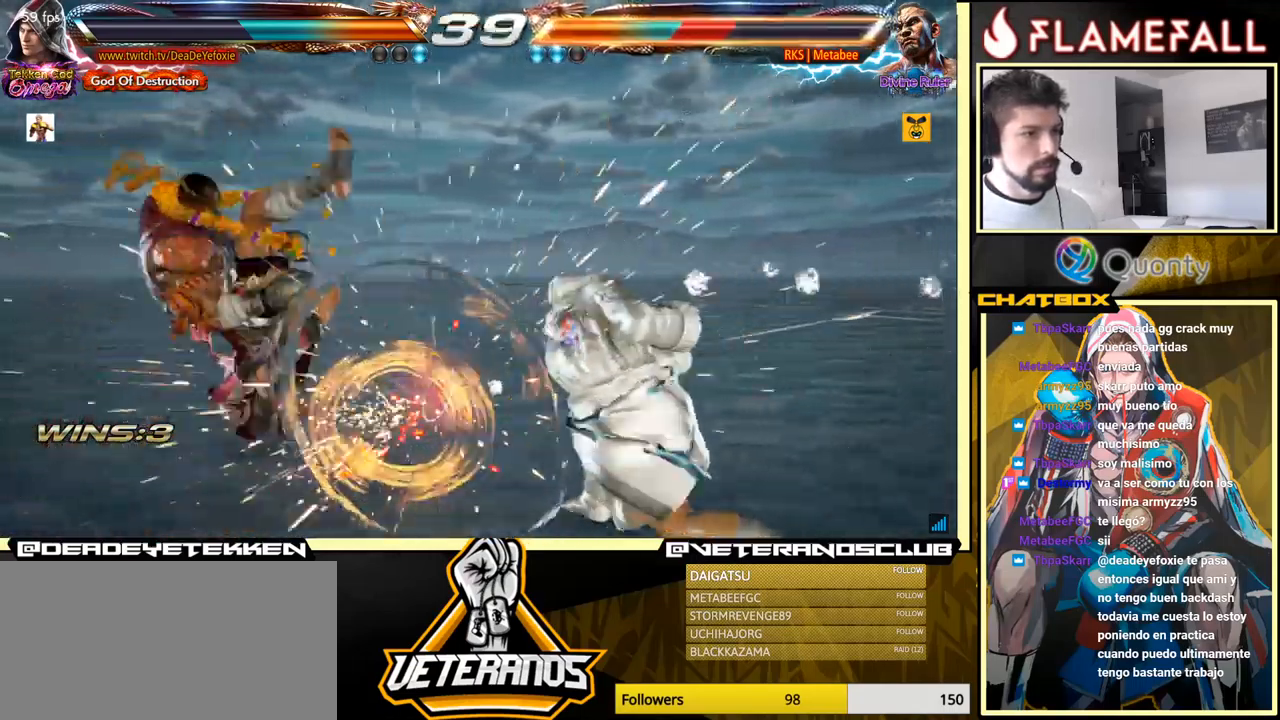
Gameplay with a controller (arcade stick); each line is a JSON object with the inputs held at the frame after it. "events" lists button and stick changes between this image and that frame as [ms after this image, input, new state], when the widget could be followed in between. Not read: L3 R3.
{"buttons": [], "left_stick": "left", "events": [[50, "left_stick", "right"], [233, "left_stick", "center"], [450, "left_stick", "left"]]}
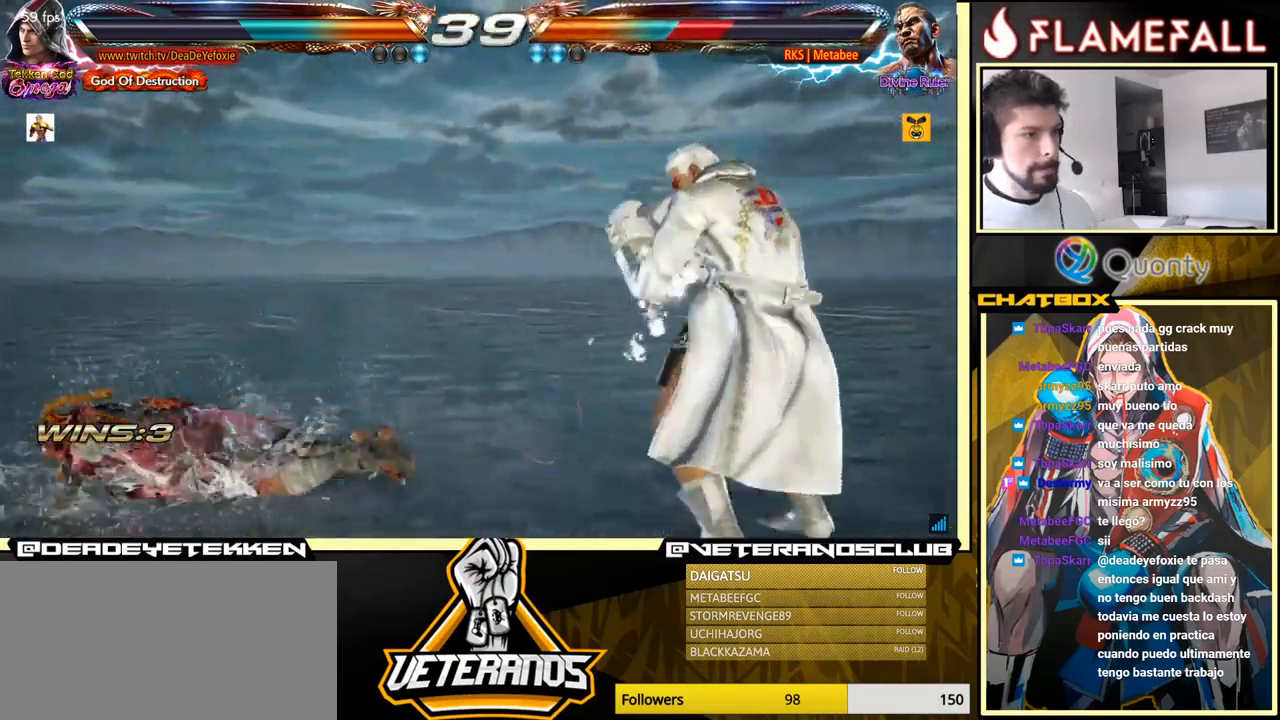
{"buttons": [], "left_stick": "left", "events": [[133, "left_stick", "down-left"], [266, "left_stick", "left"]]}
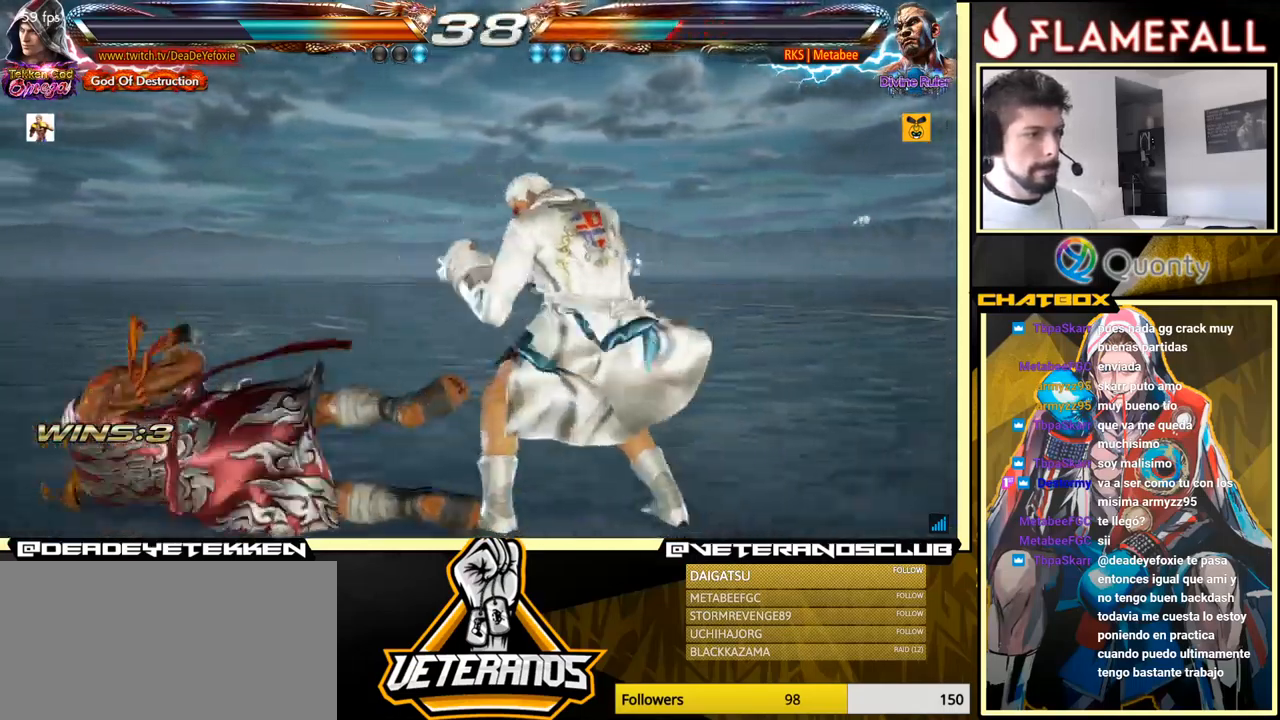
{"buttons": [], "left_stick": "down-left", "events": [[433, "left_stick", "down-left"]]}
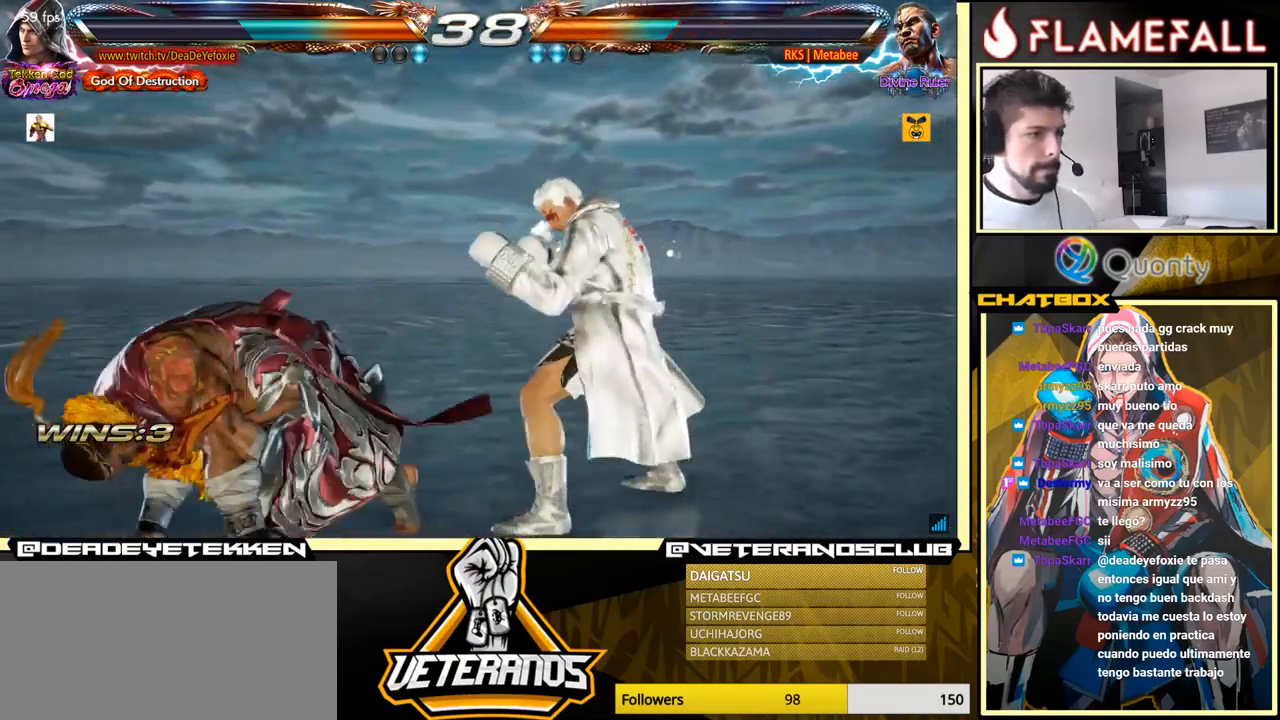
{"buttons": [], "left_stick": "down-right", "events": [[16, "left_stick", "up-left"], [483, "left_stick", "down-right"]]}
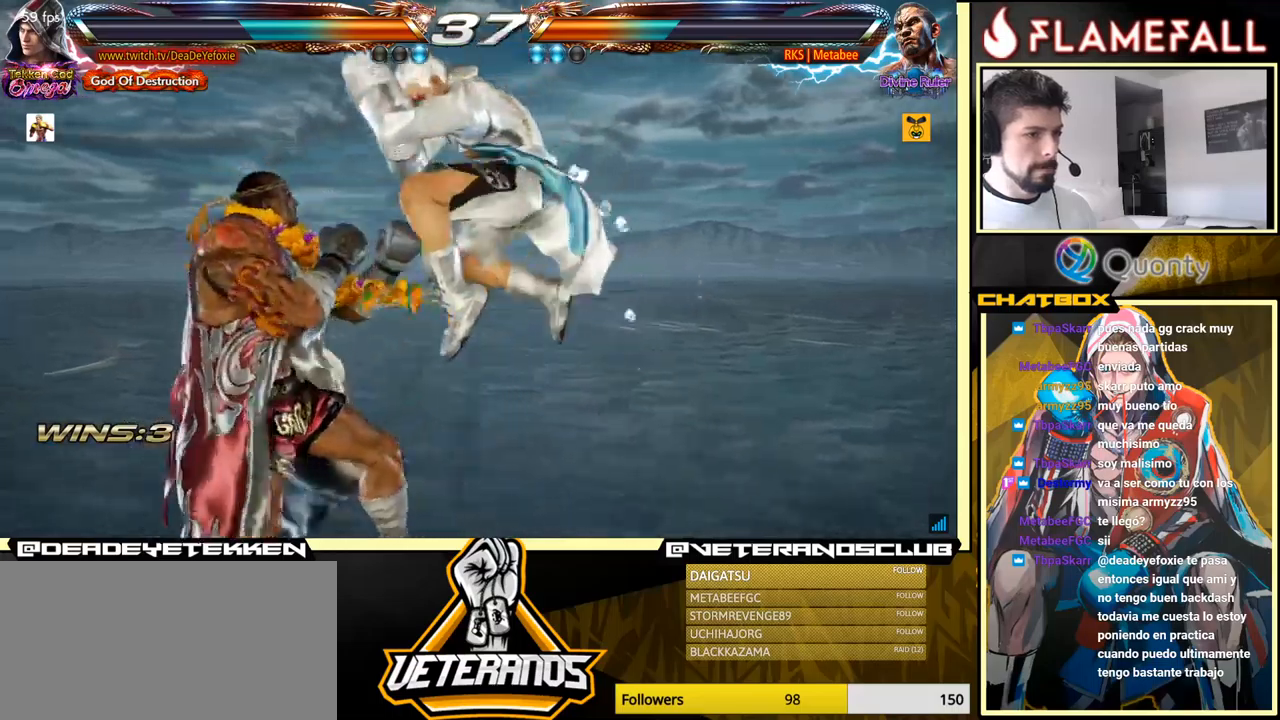
{"buttons": [], "left_stick": "center", "events": [[133, "left_stick", "center"], [167, "X", "down"], [267, "X", "up"]]}
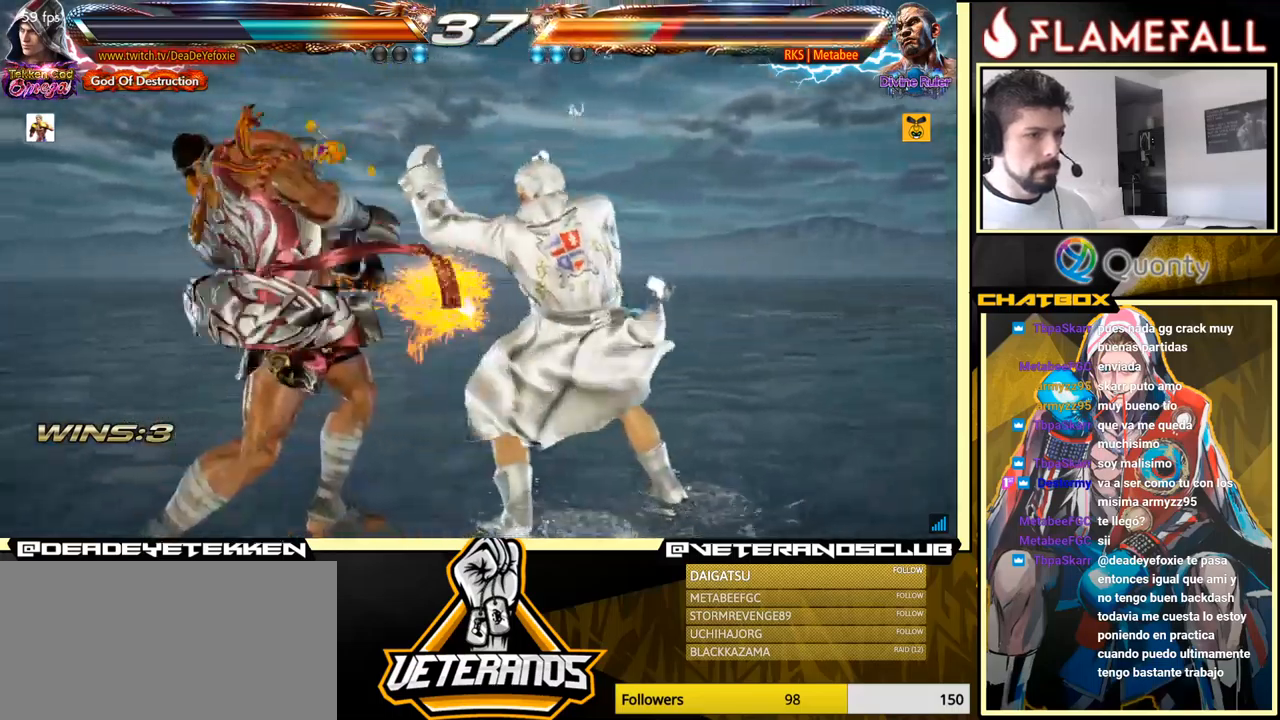
{"buttons": ["Y"], "left_stick": "left", "events": [[67, "left_stick", "right"], [133, "left_stick", "down"], [217, "Y", "down"], [217, "left_stick", "left"]]}
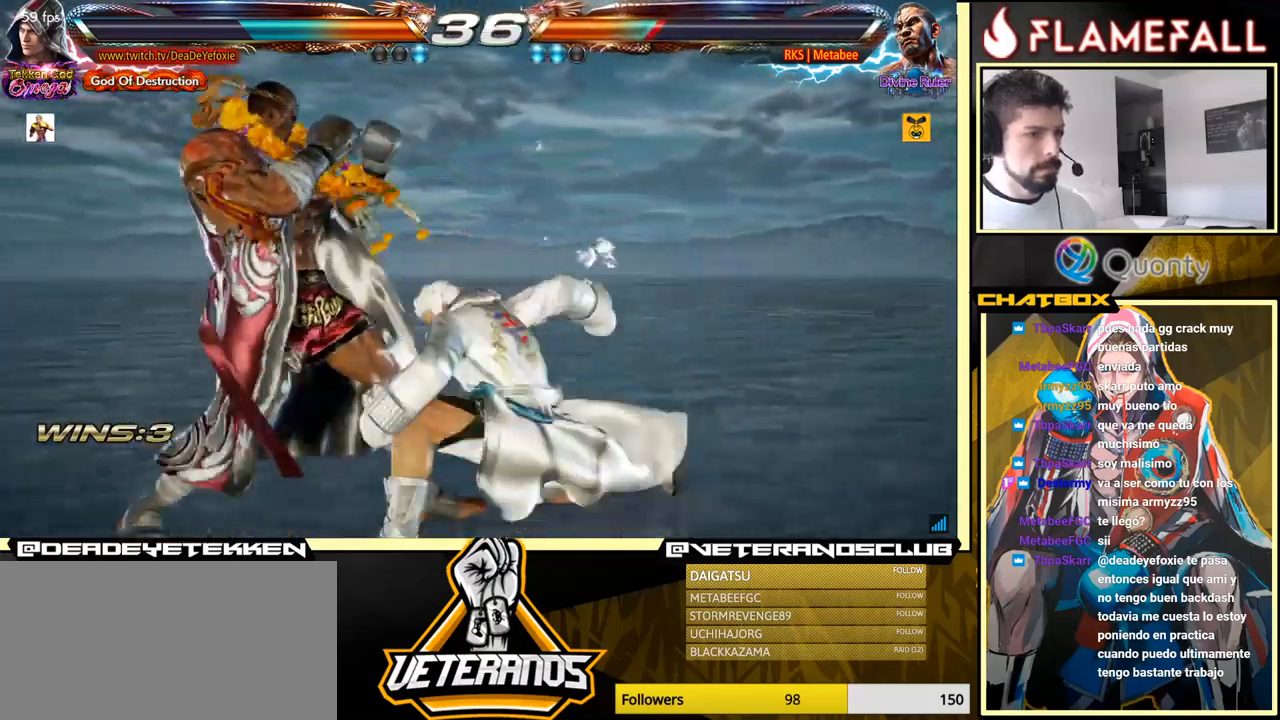
{"buttons": [], "left_stick": "right", "events": [[250, "Y", "up"], [433, "left_stick", "right"]]}
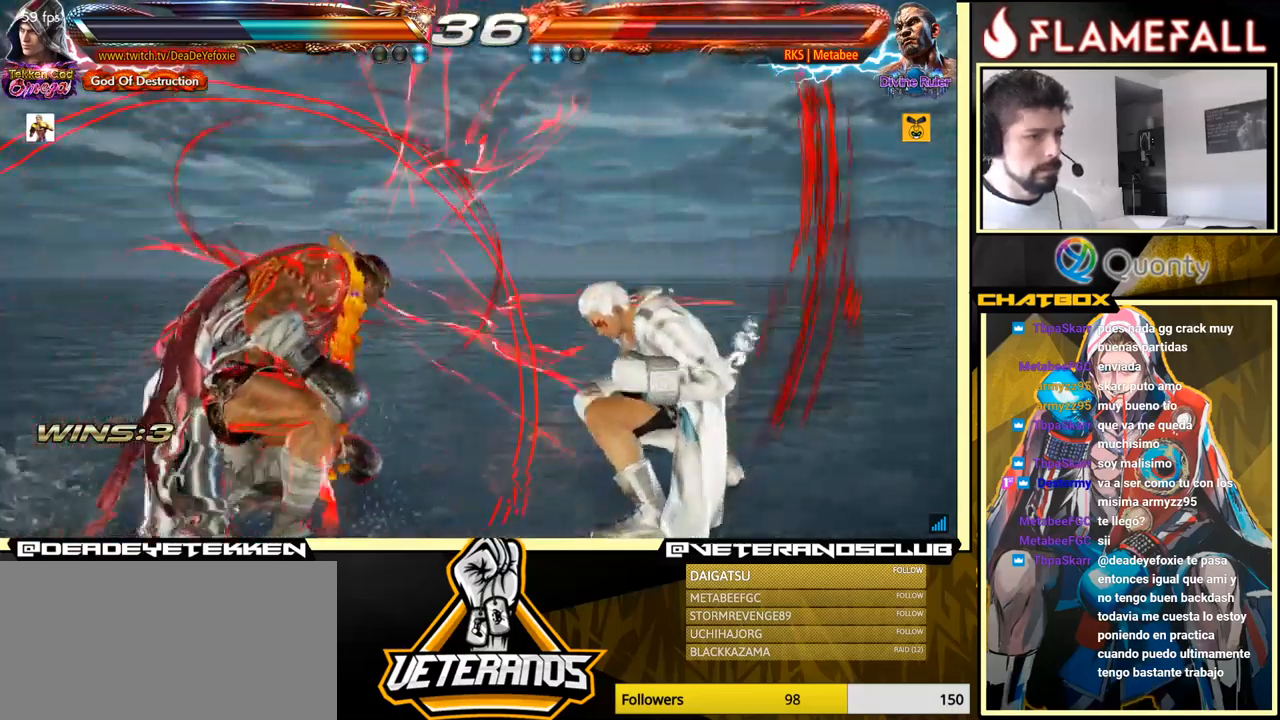
{"buttons": [], "left_stick": "right", "events": [[50, "X", "down"], [117, "X", "up"], [183, "X", "down"], [250, "X", "up"], [267, "X", "down"], [433, "X", "up"]]}
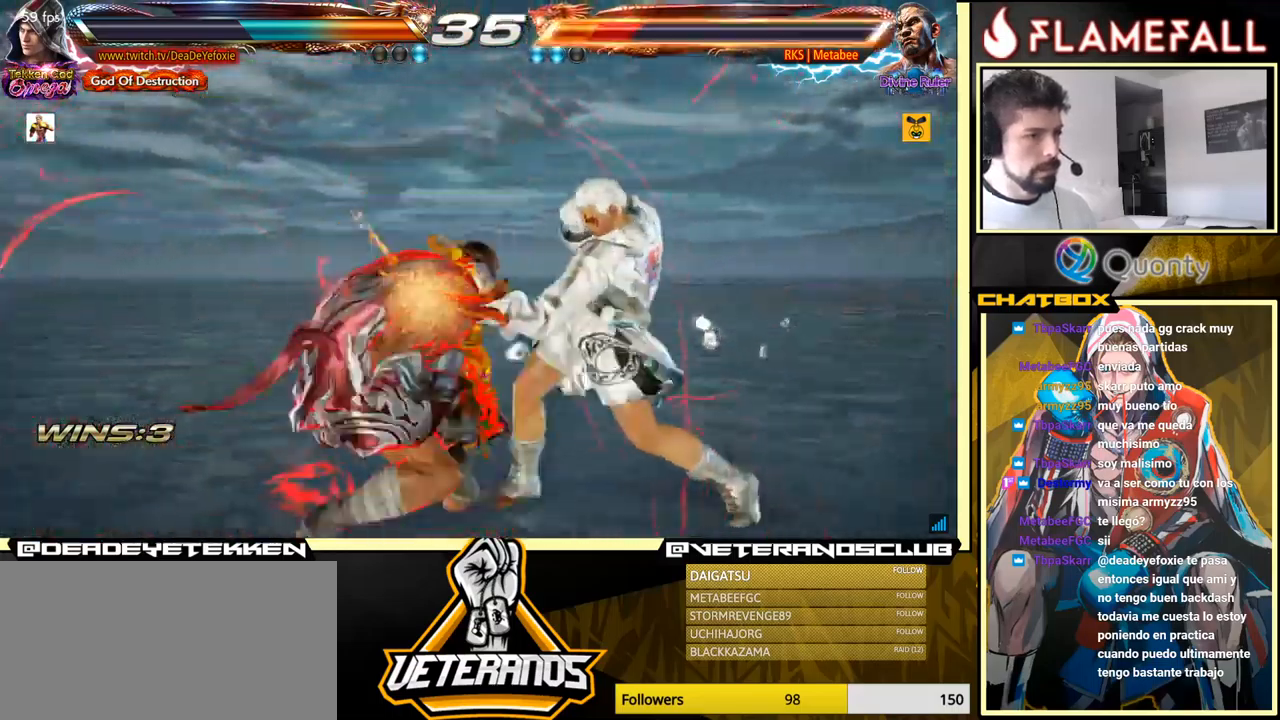
{"buttons": [], "left_stick": "center", "events": [[450, "left_stick", "center"]]}
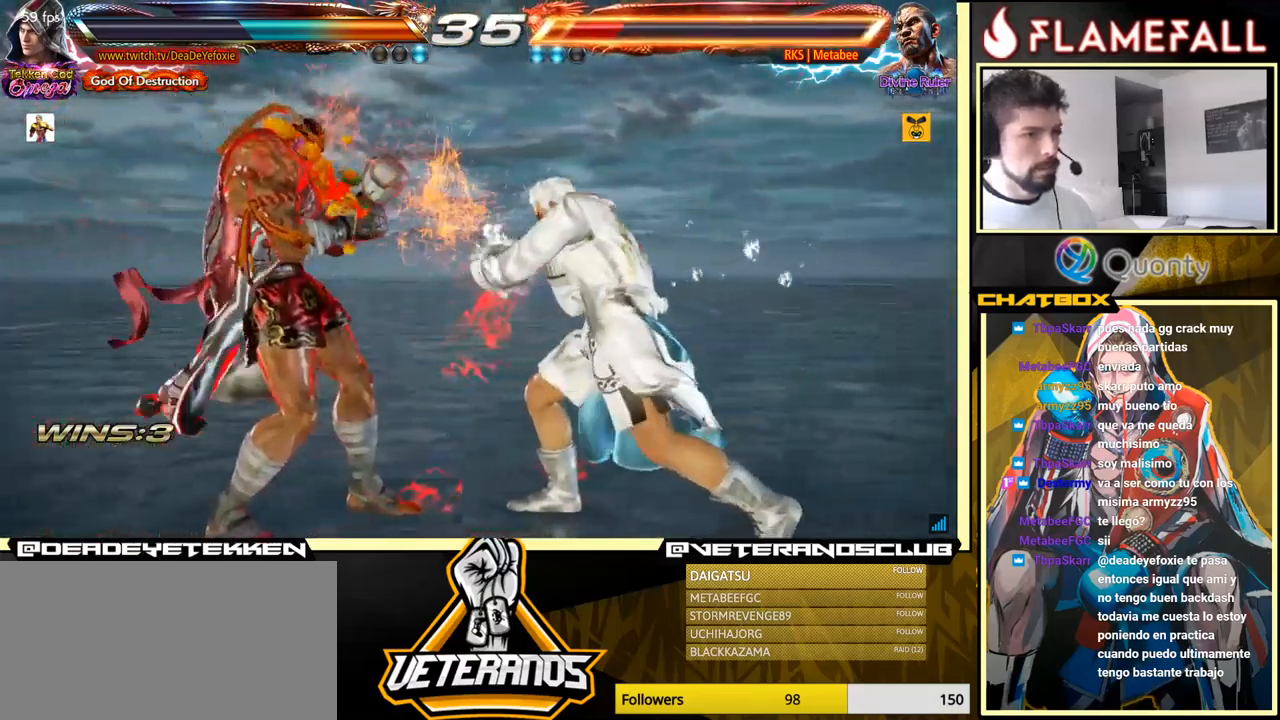
{"buttons": [], "left_stick": "left", "events": [[17, "left_stick", "right"], [100, "left_stick", "down"], [167, "left_stick", "left"], [200, "X", "down"], [433, "X", "up"]]}
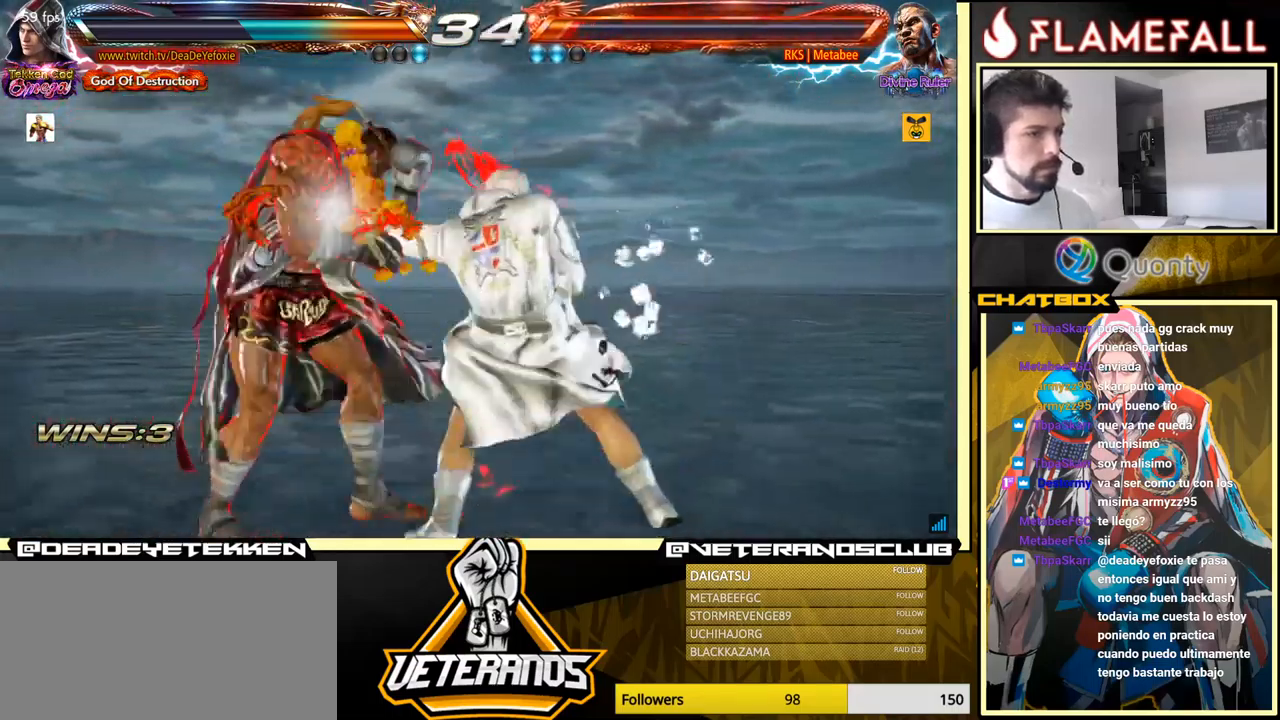
{"buttons": [], "left_stick": "right", "events": [[50, "left_stick", "right"]]}
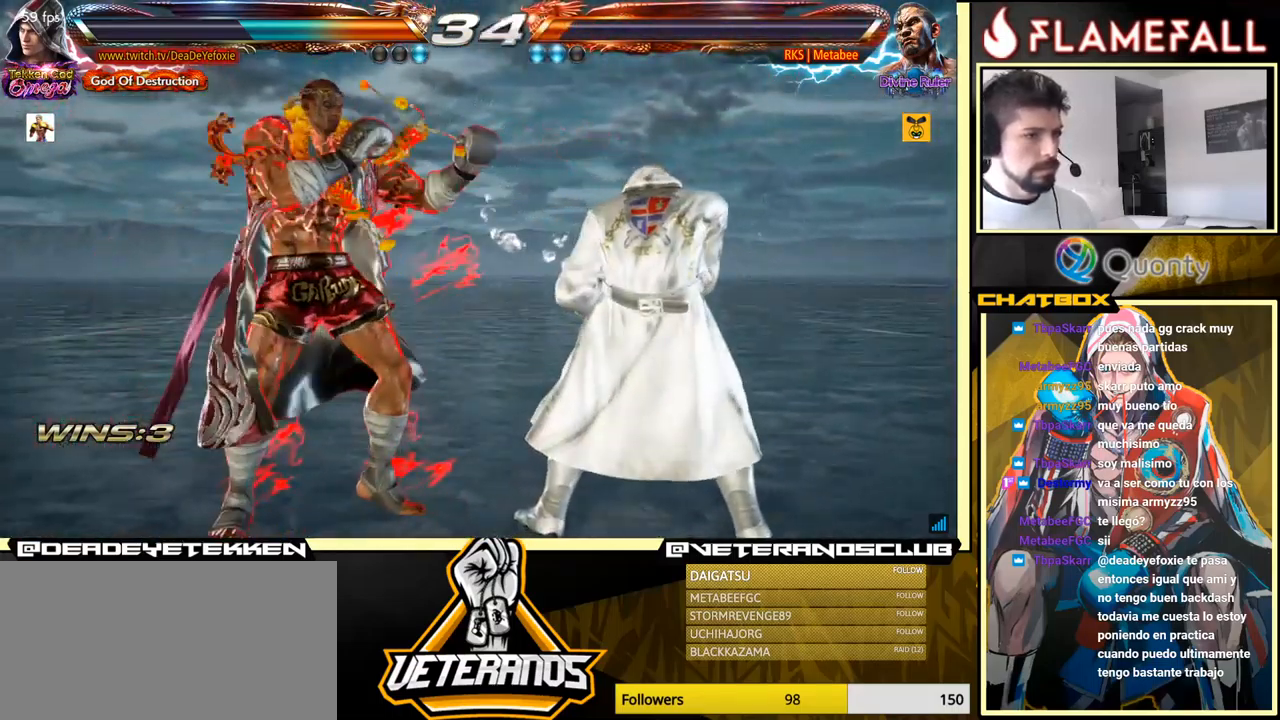
{"buttons": [], "left_stick": "right", "events": []}
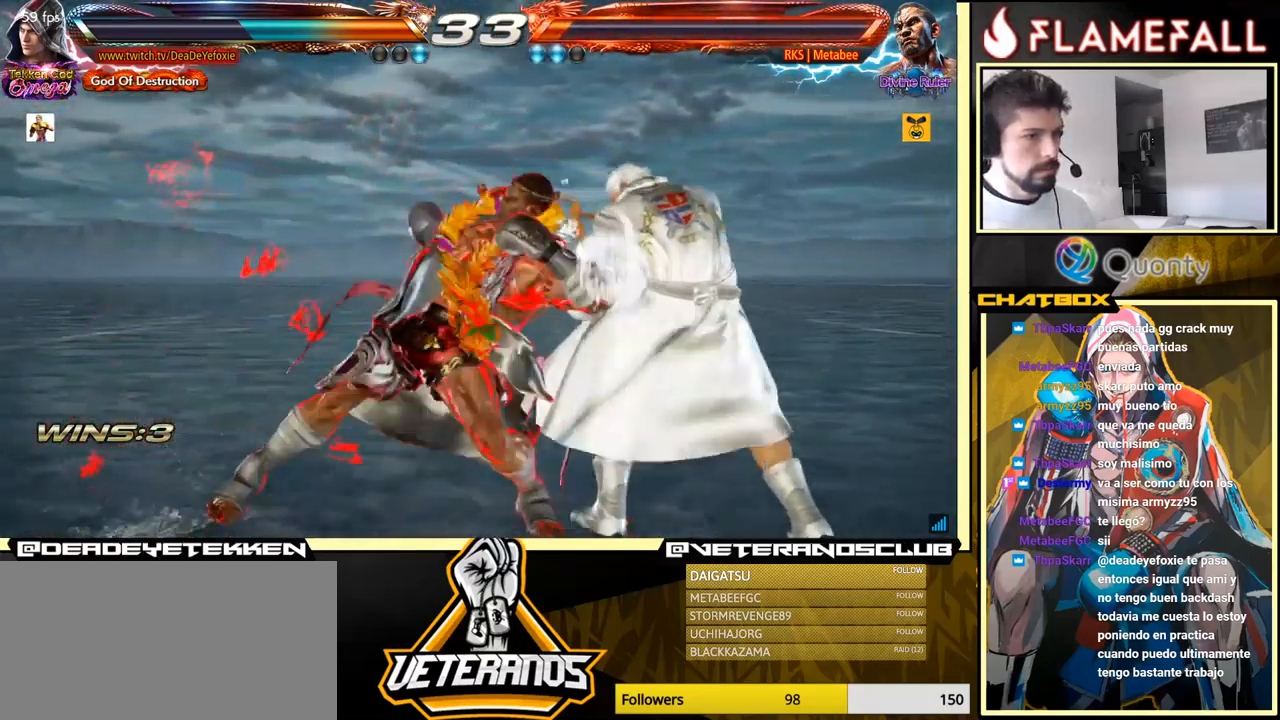
{"buttons": ["X"], "left_stick": "center", "events": [[317, "left_stick", "center"], [350, "X", "down"], [383, "X", "up"], [467, "X", "down"]]}
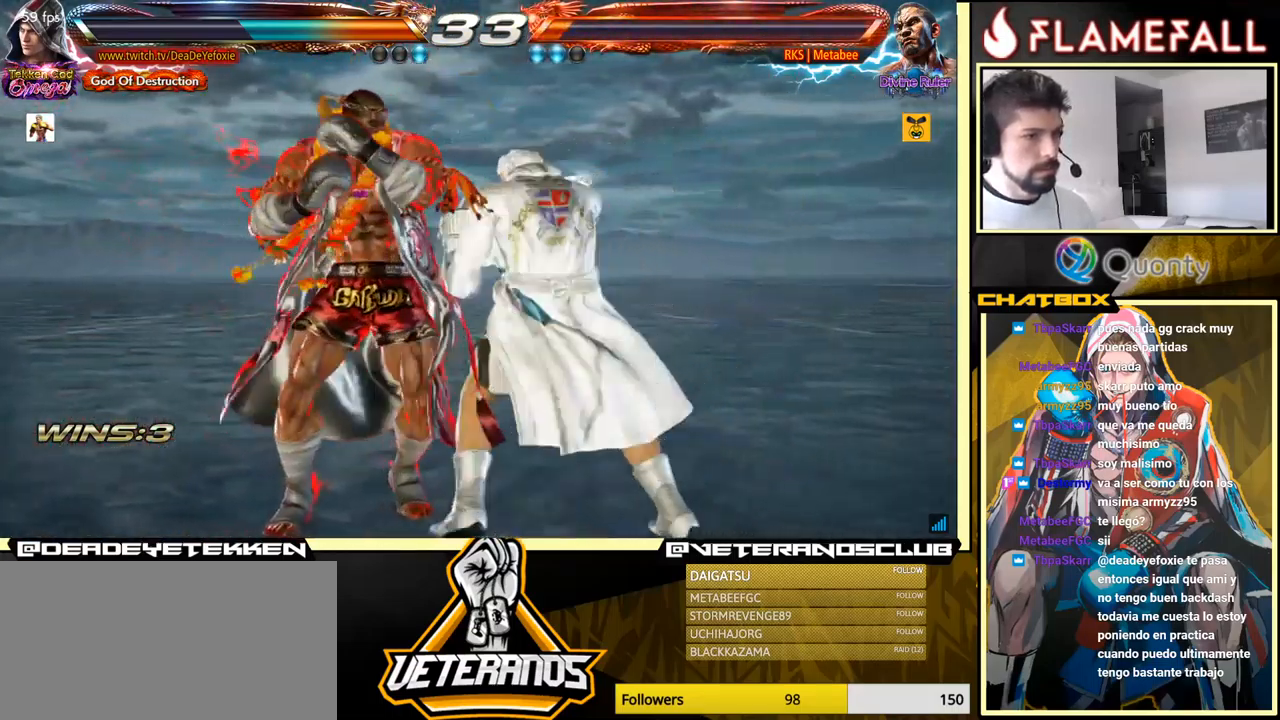
{"buttons": ["Y"], "left_stick": "center", "events": [[50, "X", "up"], [117, "Y", "down"], [200, "Y", "up"], [250, "Y", "down"]]}
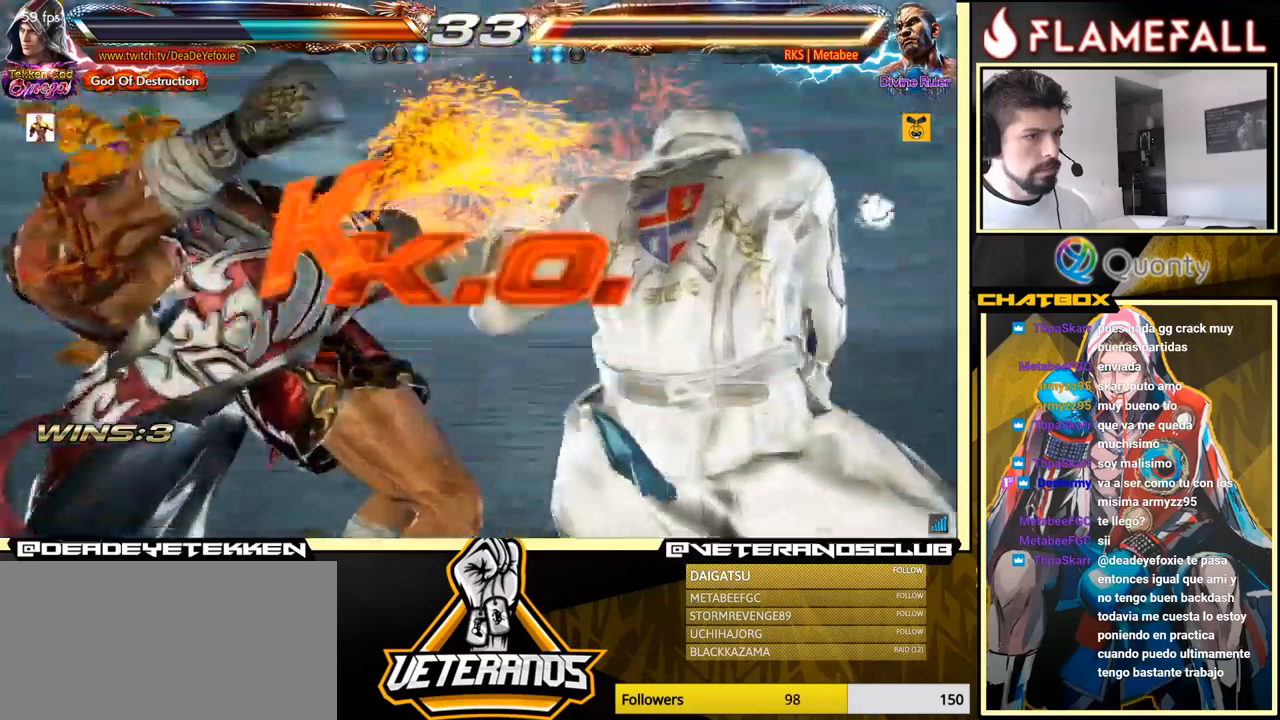
{"buttons": [], "left_stick": "center", "events": [[434, "X", "down"], [450, "X", "up"], [484, "Y", "up"]]}
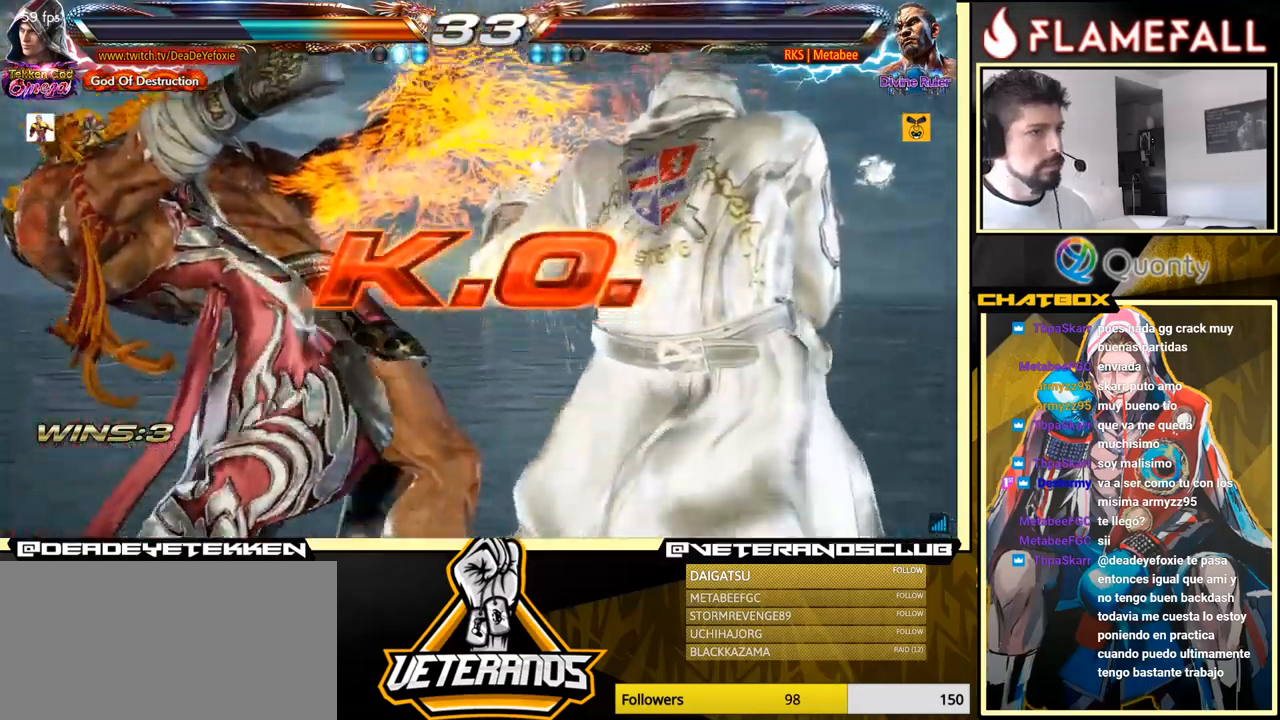
{"buttons": ["X"], "left_stick": "center", "events": [[450, "X", "down"]]}
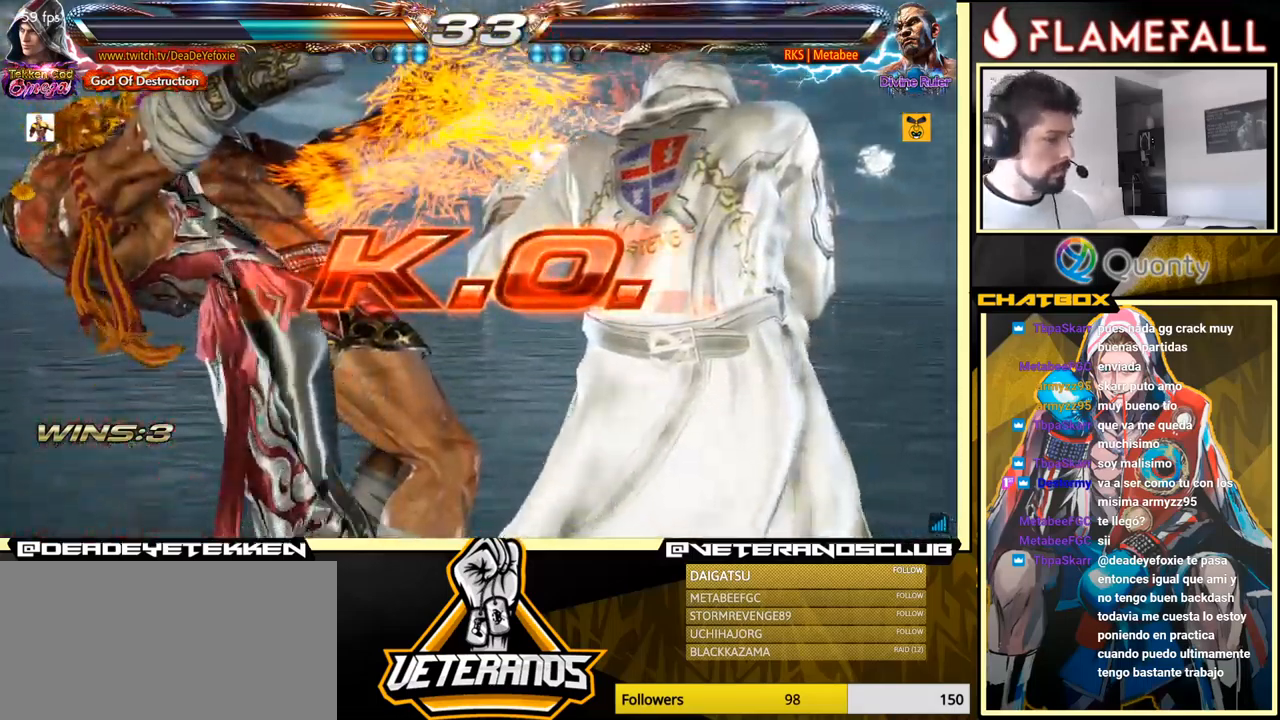
{"buttons": [], "left_stick": "center", "events": [[150, "X", "up"]]}
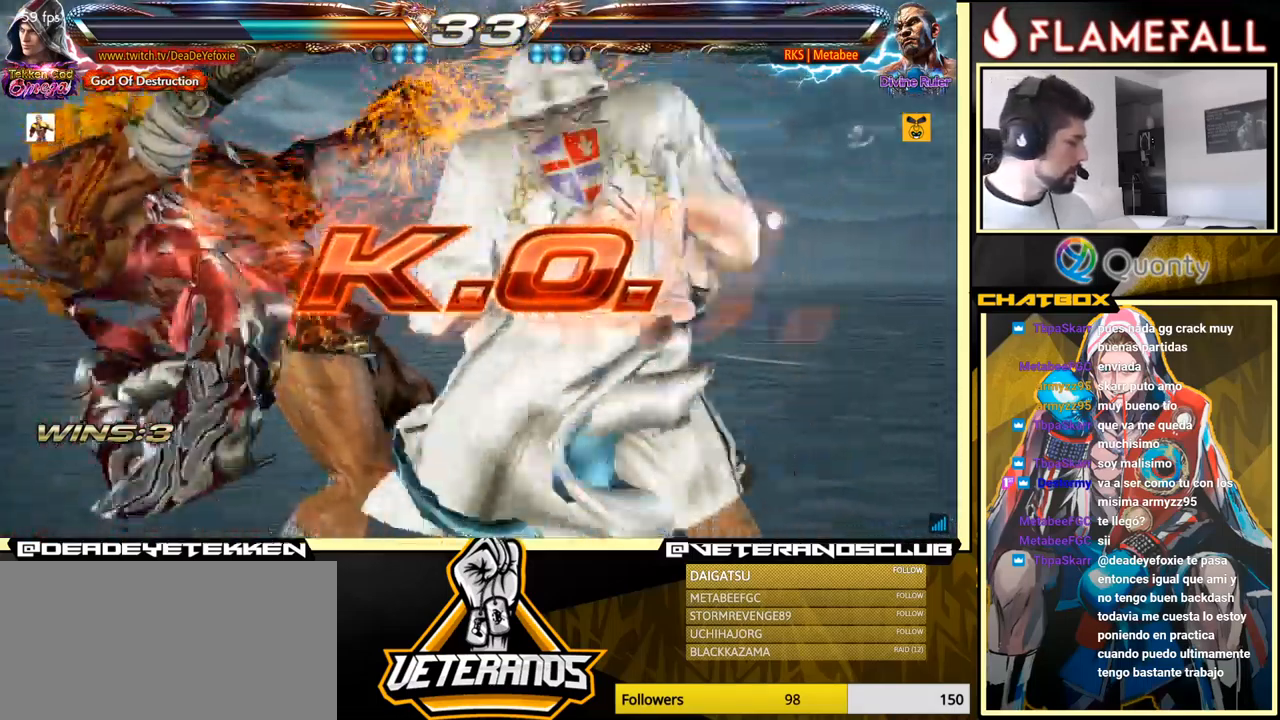
{"buttons": ["R2"], "left_stick": "right", "events": [[100, "left_stick", "right"], [467, "R2", "down"]]}
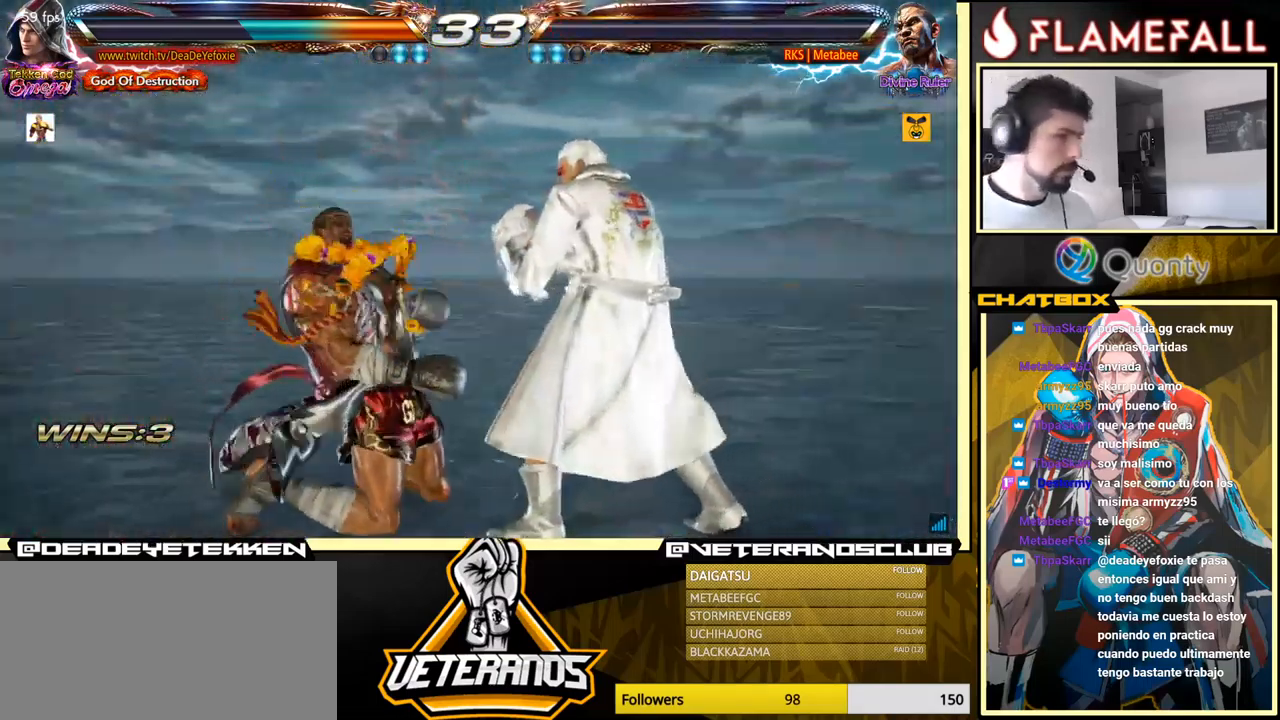
{"buttons": [], "left_stick": "down", "events": [[34, "R2", "up"], [34, "left_stick", "center"], [84, "X", "down"], [84, "left_stick", "down"], [134, "X", "up"], [184, "X", "down"], [217, "X", "up"], [267, "X", "down"], [317, "X", "up"], [350, "X", "down"], [484, "X", "up"]]}
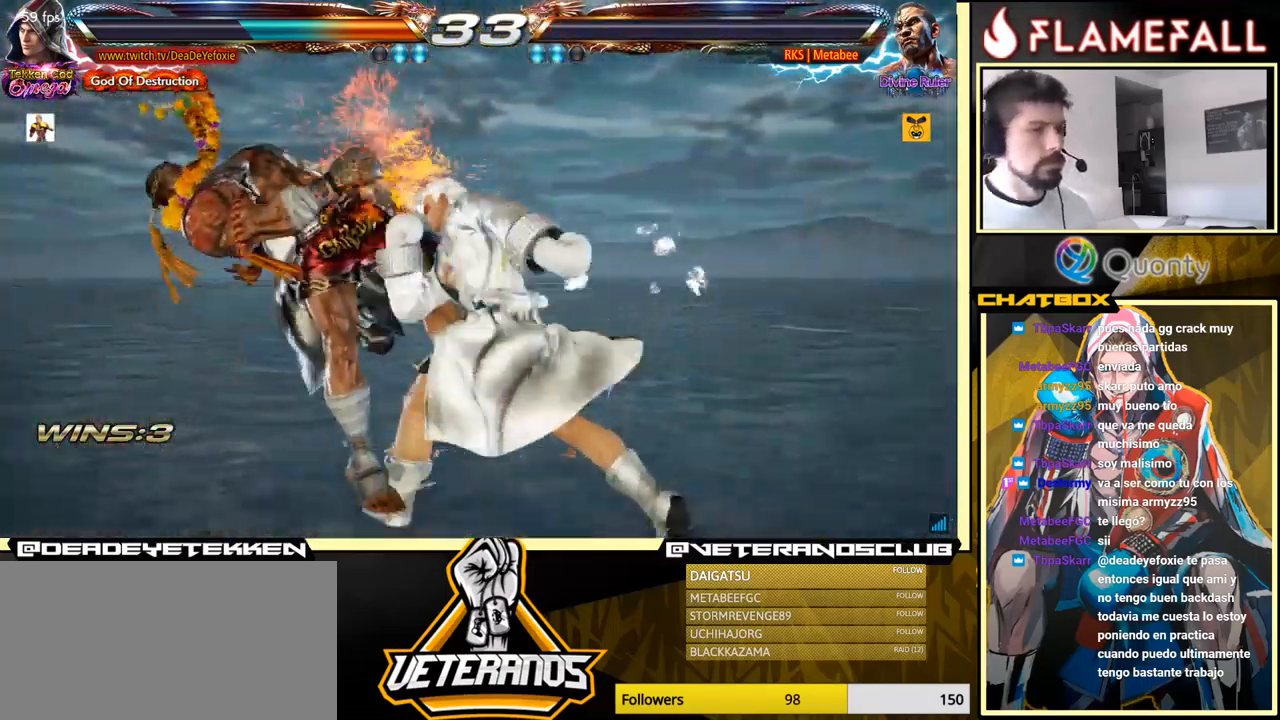
{"buttons": [], "left_stick": "down", "events": [[34, "left_stick", "center"], [484, "left_stick", "down"]]}
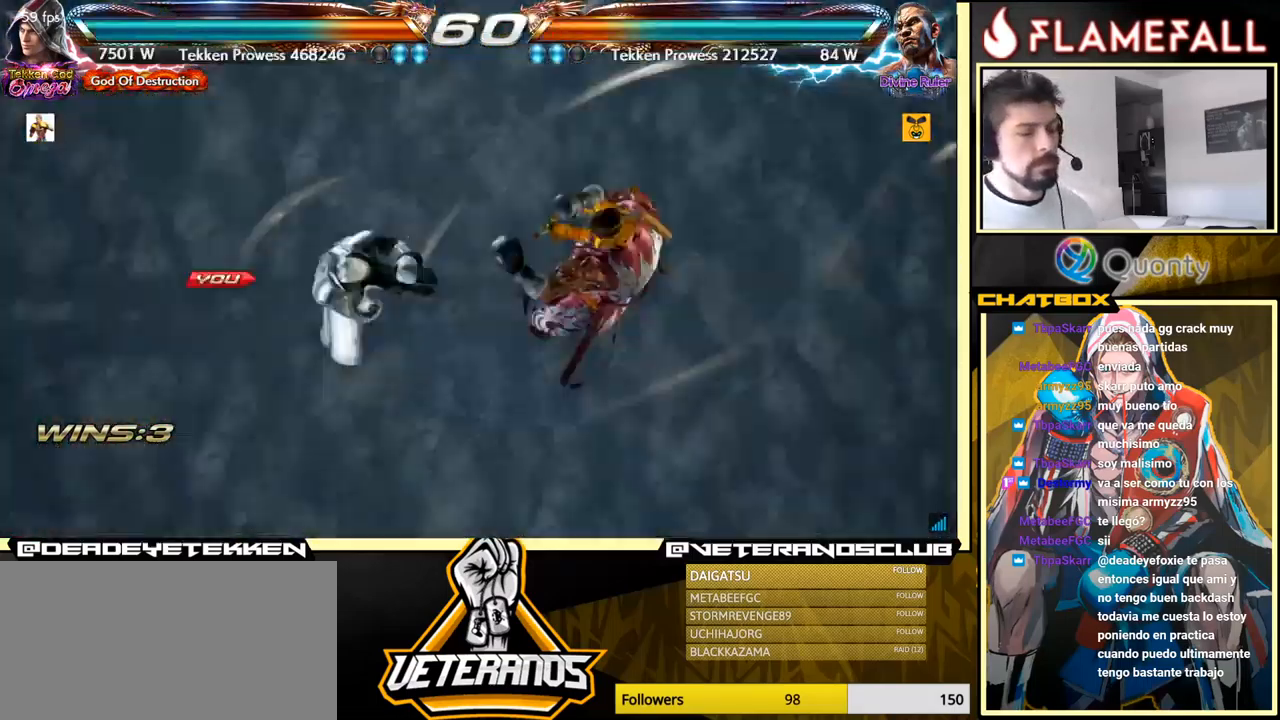
{"buttons": [], "left_stick": "down", "events": []}
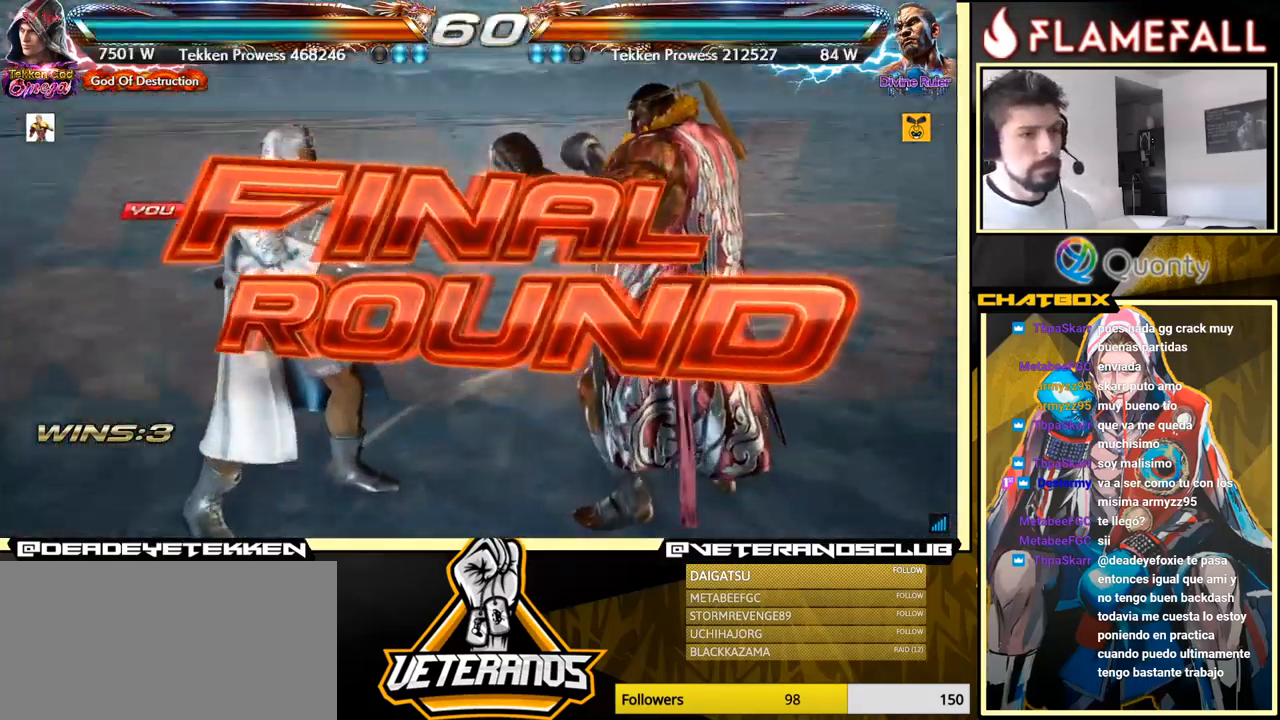
{"buttons": [], "left_stick": "center", "events": [[384, "left_stick", "center"]]}
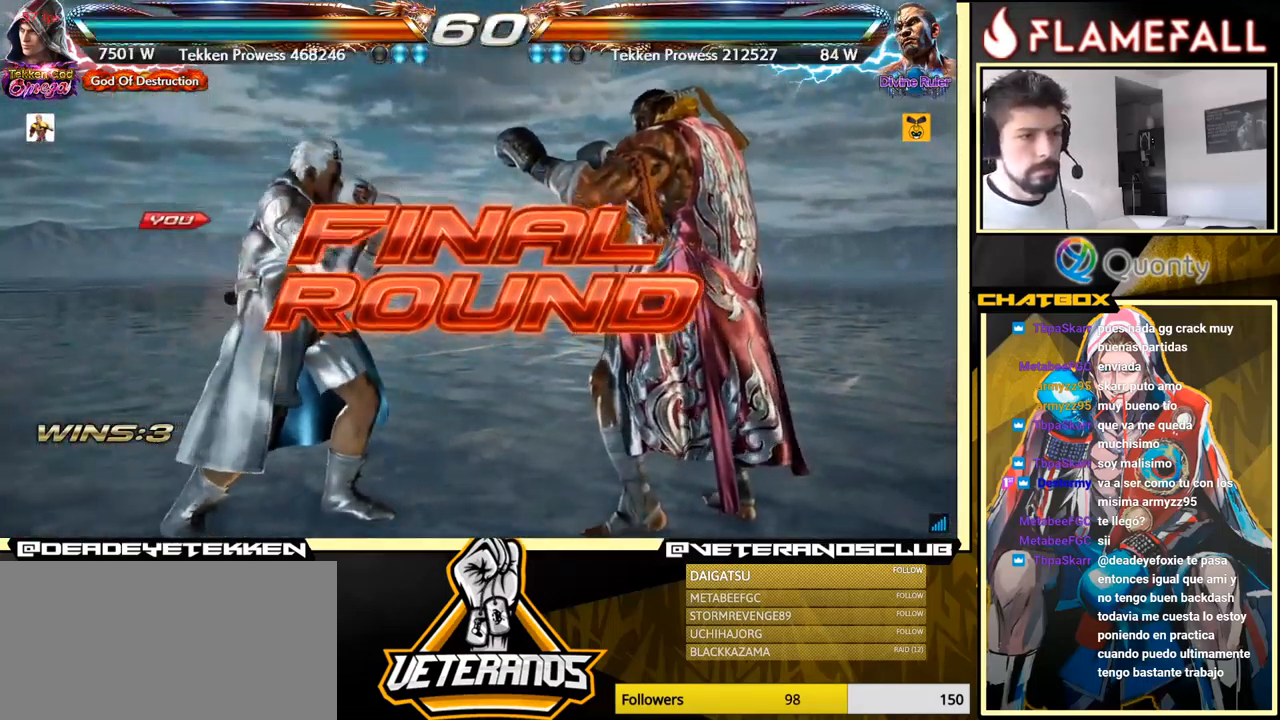
{"buttons": ["A"], "left_stick": "center", "events": [[100, "left_stick", "down"], [150, "left_stick", "center"], [367, "left_stick", "down"], [434, "left_stick", "center"], [450, "A", "down"]]}
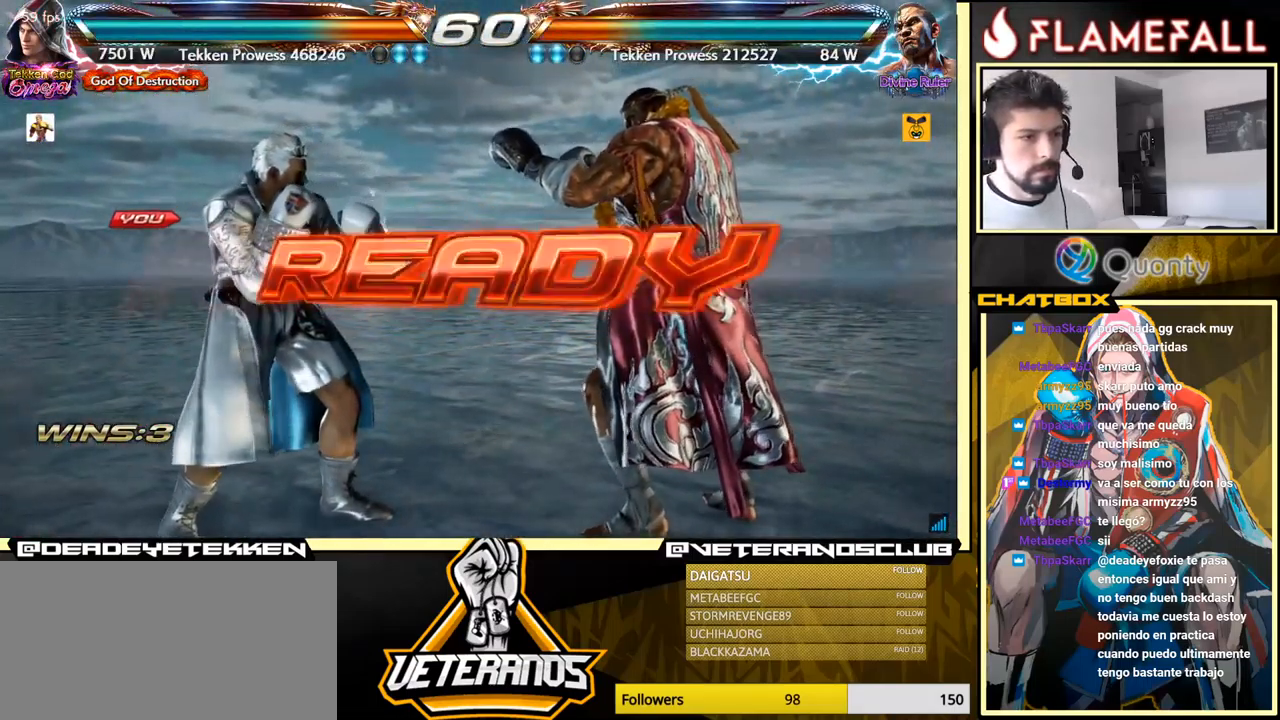
{"buttons": [], "left_stick": "center", "events": [[34, "A", "up"], [67, "B", "down"], [67, "R1", "down"], [67, "R2", "down"], [67, "X", "down"], [67, "Y", "down"], [84, "L2", "down"], [84, "R1", "up"], [84, "X", "up"], [100, "R1", "down"], [100, "X", "down"], [167, "B", "up"], [167, "left_stick", "left"], [184, "B", "down"], [184, "L2", "up"], [217, "B", "up"], [217, "R2", "up"], [317, "X", "up"], [334, "R1", "up"], [334, "Y", "up"], [350, "left_stick", "center"]]}
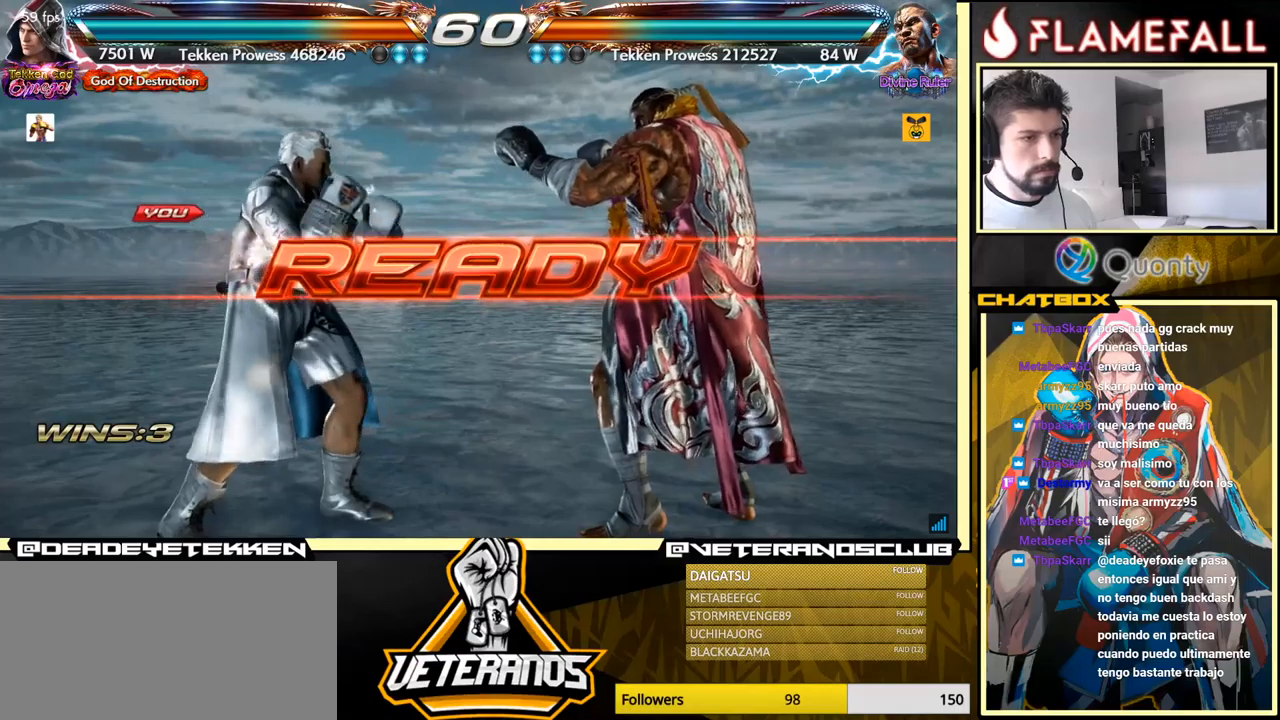
{"buttons": [], "left_stick": "center", "events": []}
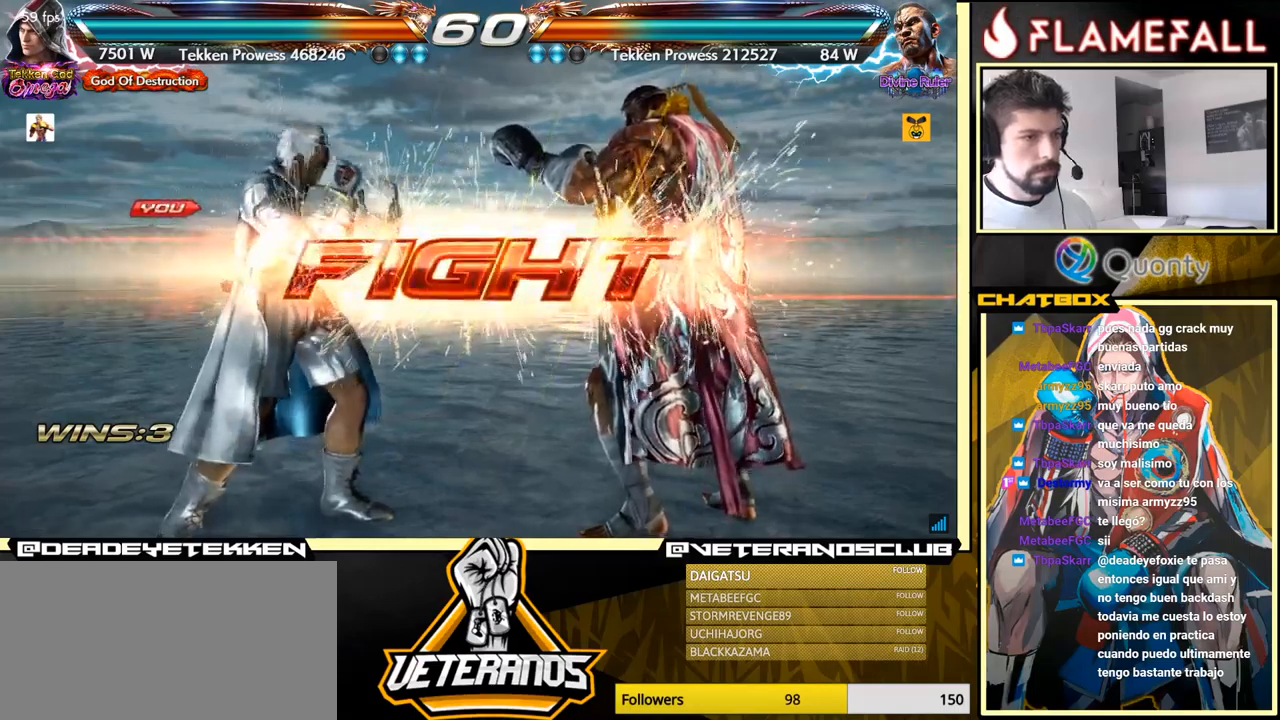
{"buttons": [], "left_stick": "left", "events": [[216, "left_stick", "up"], [266, "left_stick", "center"], [466, "left_stick", "left"]]}
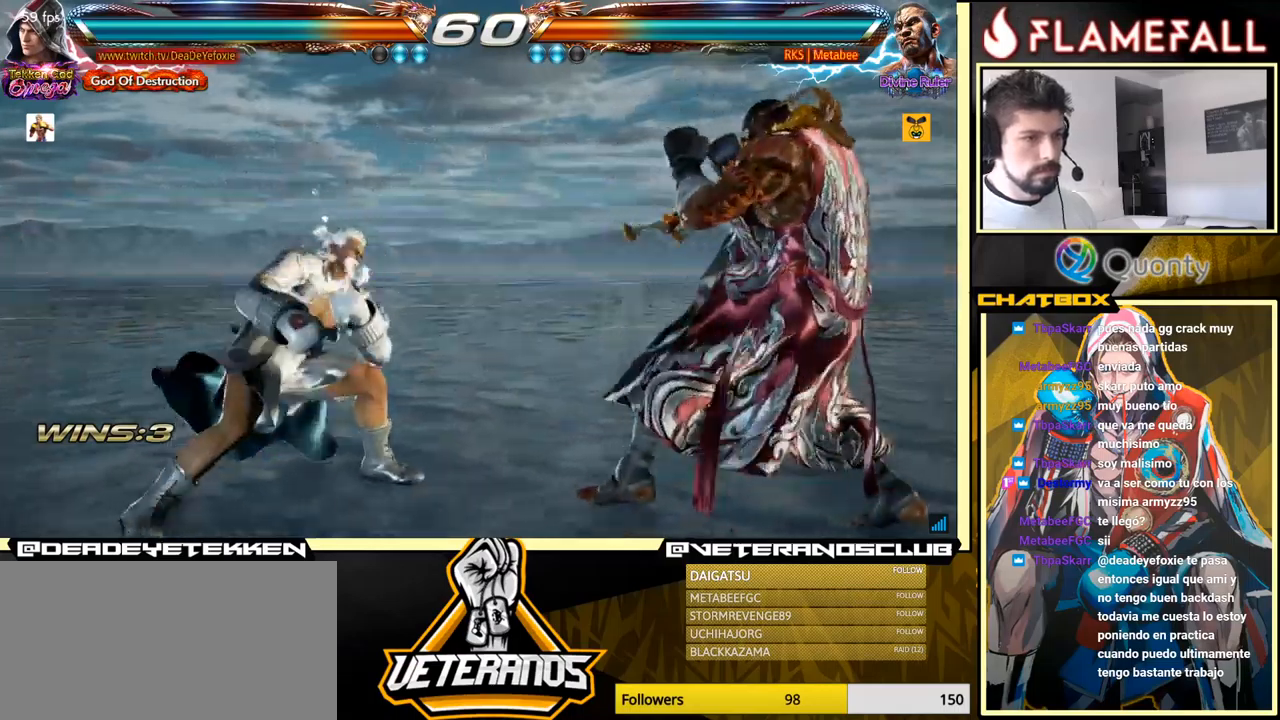
{"buttons": [], "left_stick": "right", "events": [[250, "left_stick", "center"], [300, "left_stick", "right"], [366, "left_stick", "center"], [416, "left_stick", "right"]]}
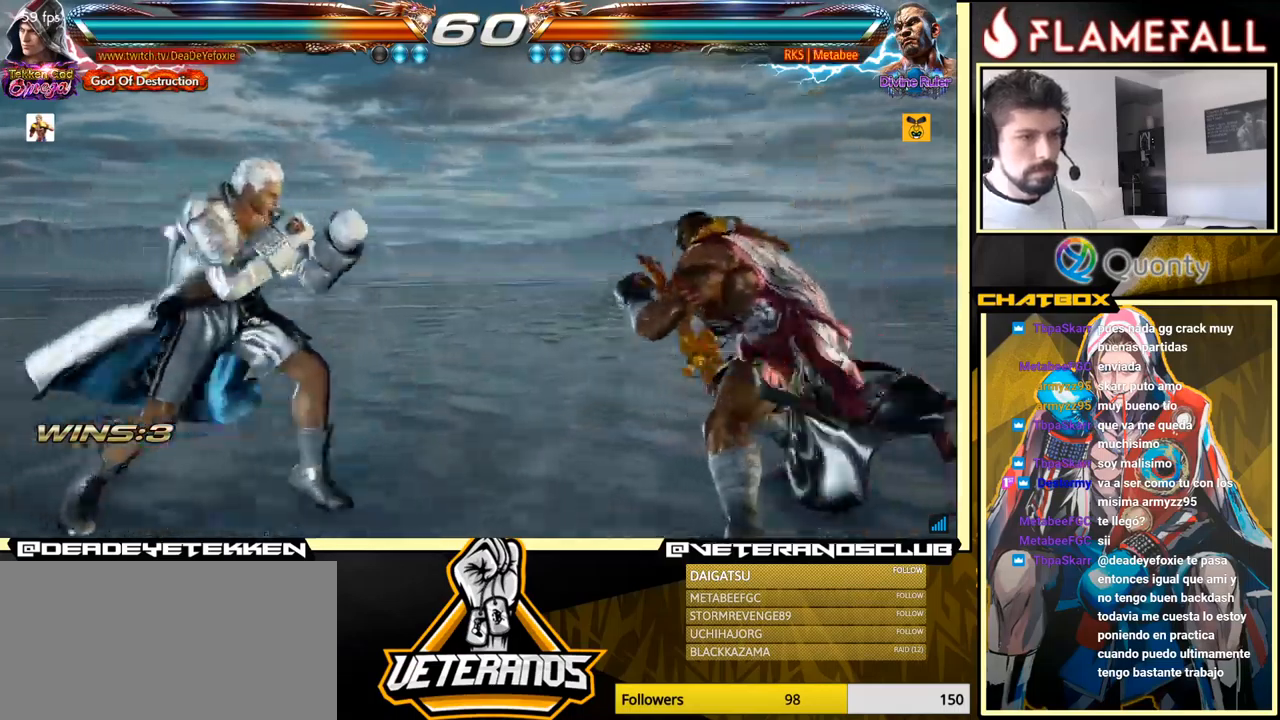
{"buttons": [], "left_stick": "left", "events": [[16, "left_stick", "center"], [83, "left_stick", "right"], [266, "left_stick", "down-right"], [283, "X", "down"], [350, "X", "up"], [450, "left_stick", "left"]]}
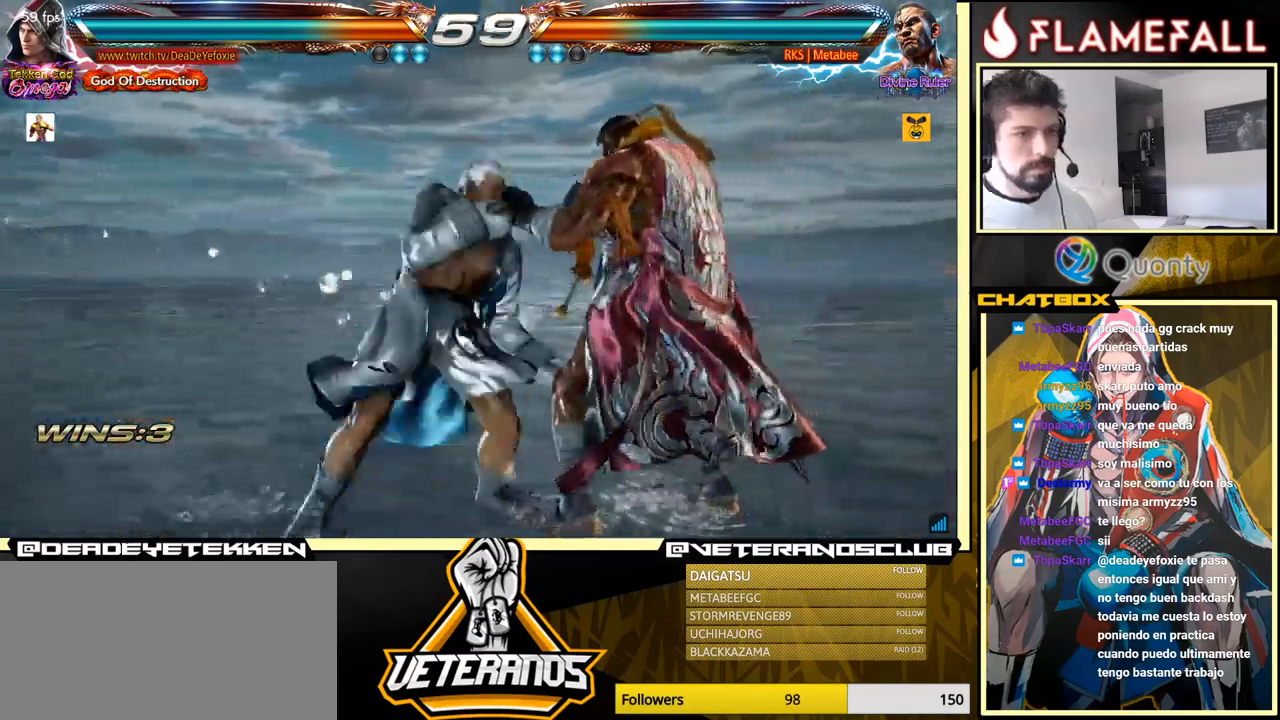
{"buttons": [], "left_stick": "right", "events": [[50, "left_stick", "center"], [216, "left_stick", "down"], [300, "left_stick", "center"], [483, "left_stick", "right"]]}